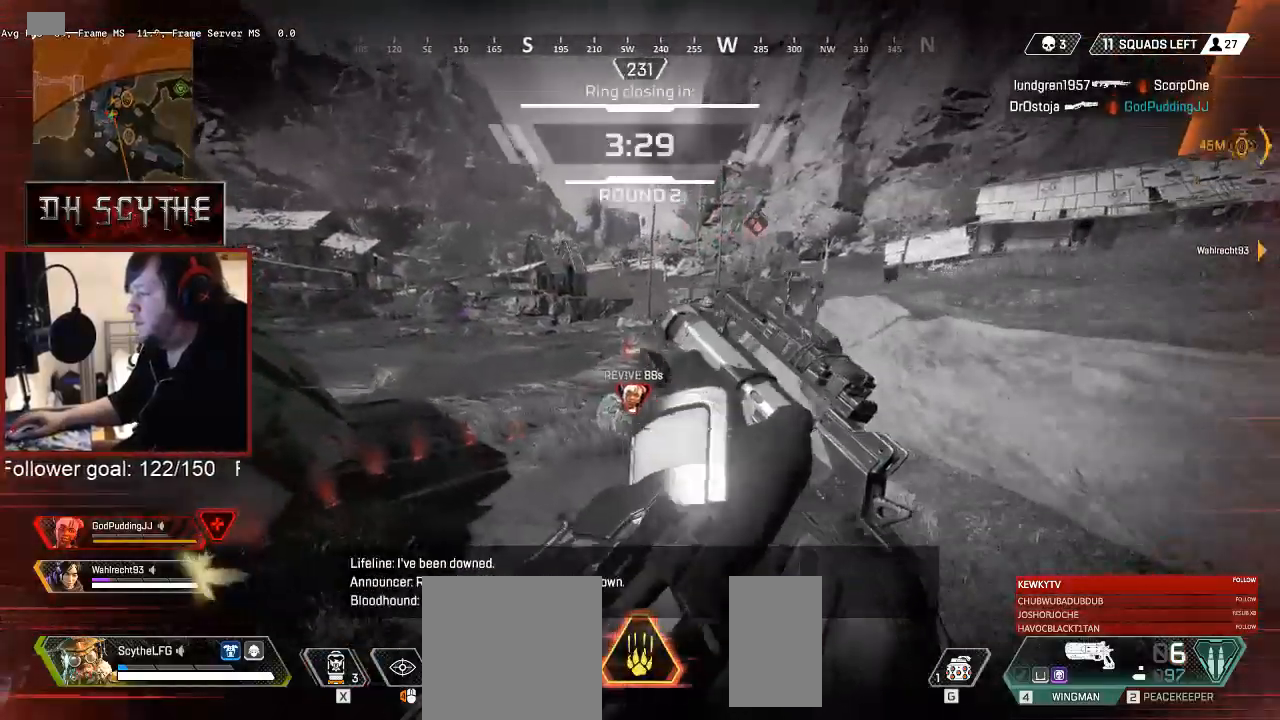
Gameplay with keyboard and mouse; each line is a JSON object with the keys and mouse buttons held at the frame after it. "events" lists presses ("down") and releases ("up") of "1", "2", "3", "4", "5", "a", "alt", "b", "c", "ctrl", "d", "e", "f", "g", "q", "r", "s", "shift", "space", "t", "tab", "v", "w", "x", "z", "mouse_left", "mouse_wheel", "mouse_right", "mouse_mb4" and "mouse_mb5" between this image and that frame as [ms after this image, input, new state], when the widget could be followed in between. "mouse_left", "mouse_wheel", "mouse_right", "mouse_mb4", "mouse_mb5" = the "left", "wheel", "right", "mb4", "mb5" buttons of the "mouse" list. No other keys are recorded. "wheel" means that the mouse wheel is clicked or scrolled. Mouse movement is not recorded.
{"keys": ["d"], "mouse": ["right"], "events": [[133, "a", "up"], [167, "d", "down"], [250, "w", "up"]]}
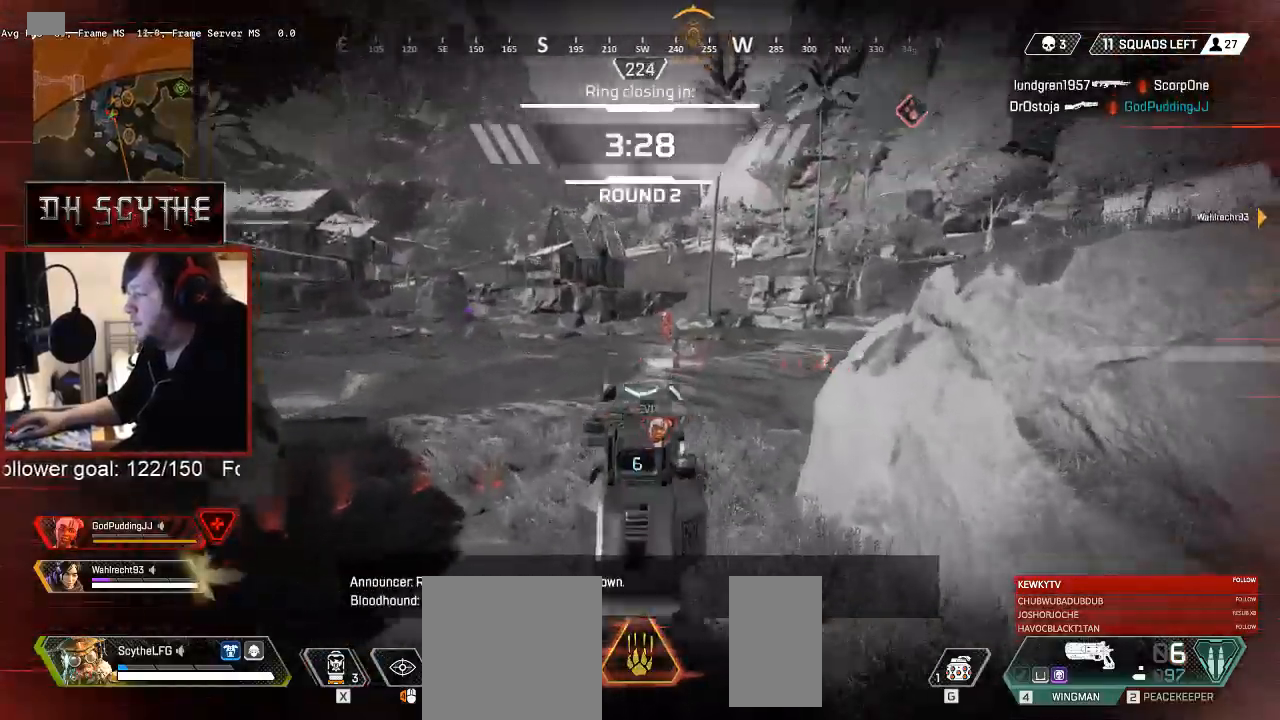
{"keys": ["a"], "mouse": ["right"], "events": [[150, "a", "down"], [183, "d", "up"], [333, "a", "up"], [333, "mouse_left", "down"], [417, "a", "down"], [433, "mouse_left", "up"]]}
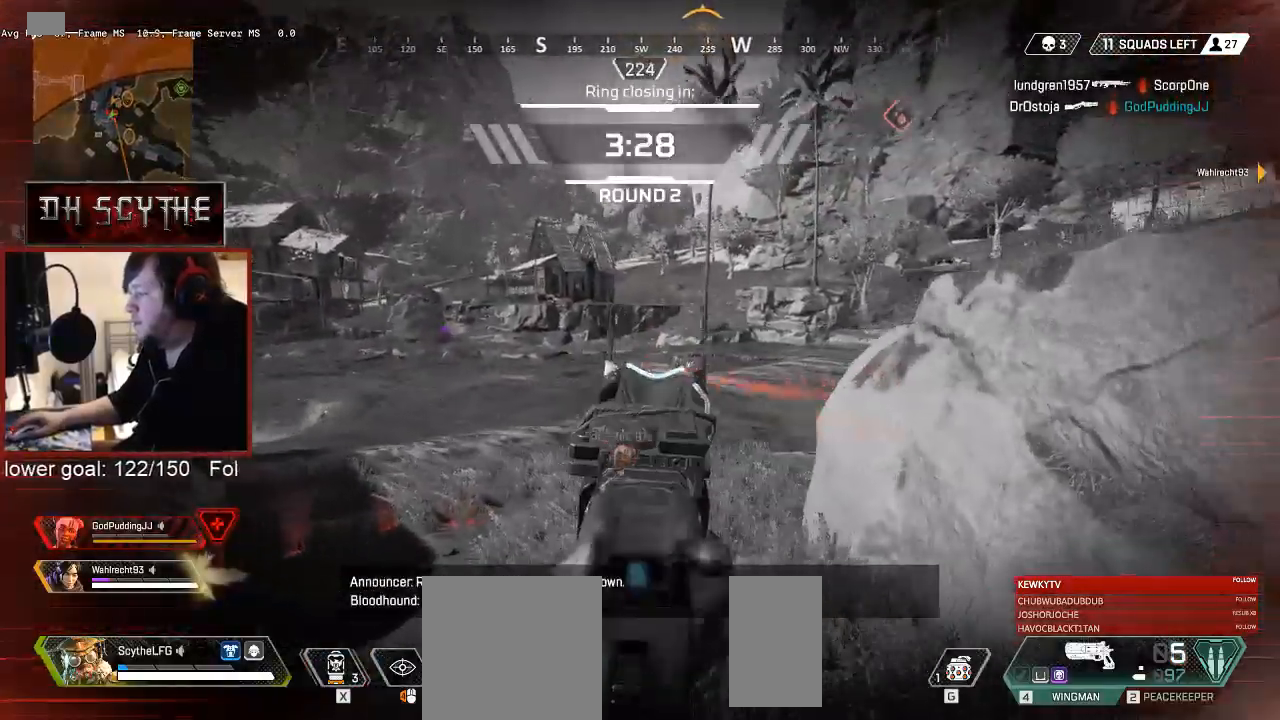
{"keys": ["w"], "mouse": ["right"], "events": [[17, "a", "up"], [50, "w", "down"], [167, "d", "down"], [200, "mouse_left", "down"], [200, "w", "up"], [233, "a", "down"], [283, "d", "up"], [300, "mouse_left", "up"], [450, "a", "up"], [500, "w", "down"]]}
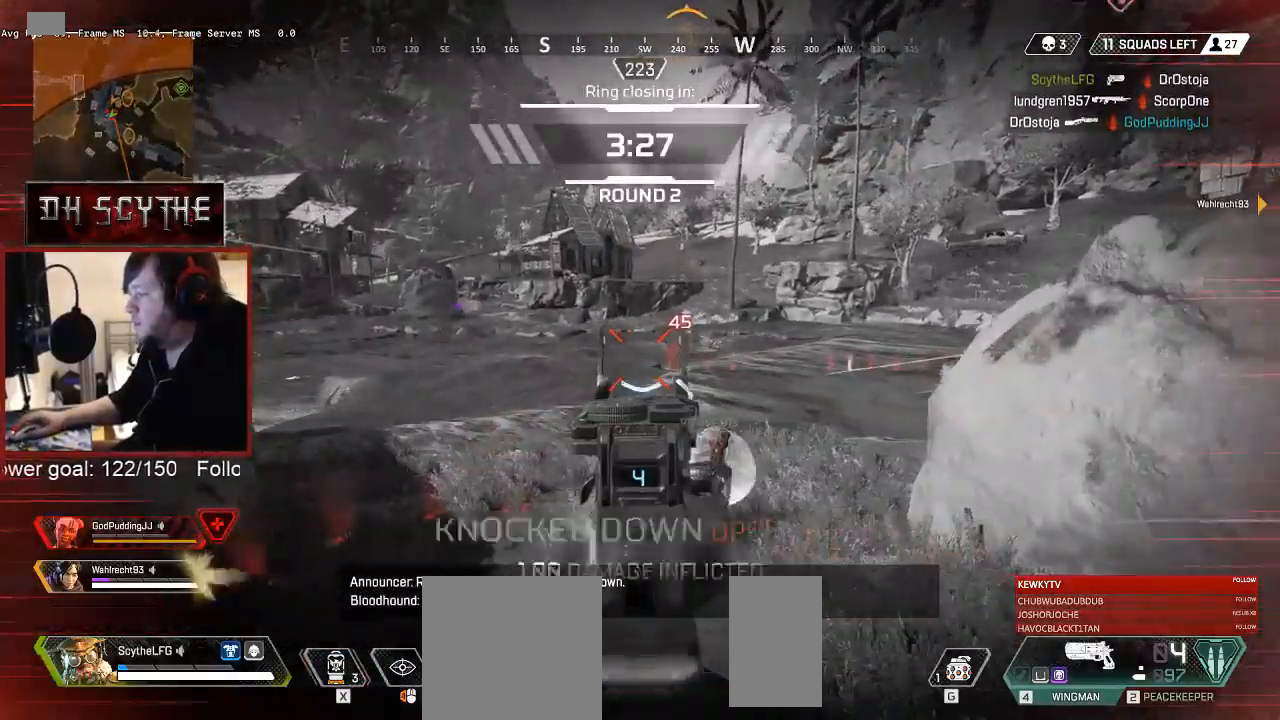
{"keys": ["a", "shift", "w"], "mouse": [], "events": [[67, "d", "down"], [133, "w", "up"], [250, "a", "down"], [267, "mouse_right", "up"], [283, "d", "up"], [317, "w", "down"], [367, "shift", "down"]]}
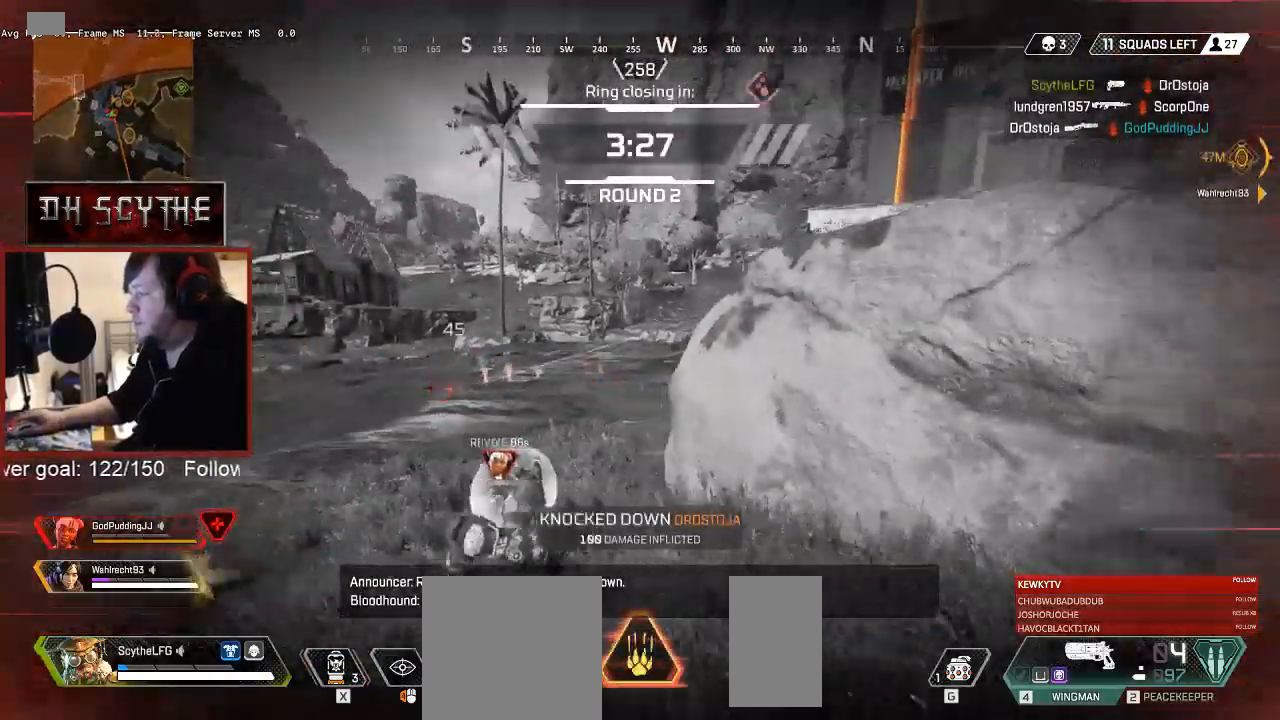
{"keys": ["a", "shift"], "mouse": [], "events": [[500, "w", "up"]]}
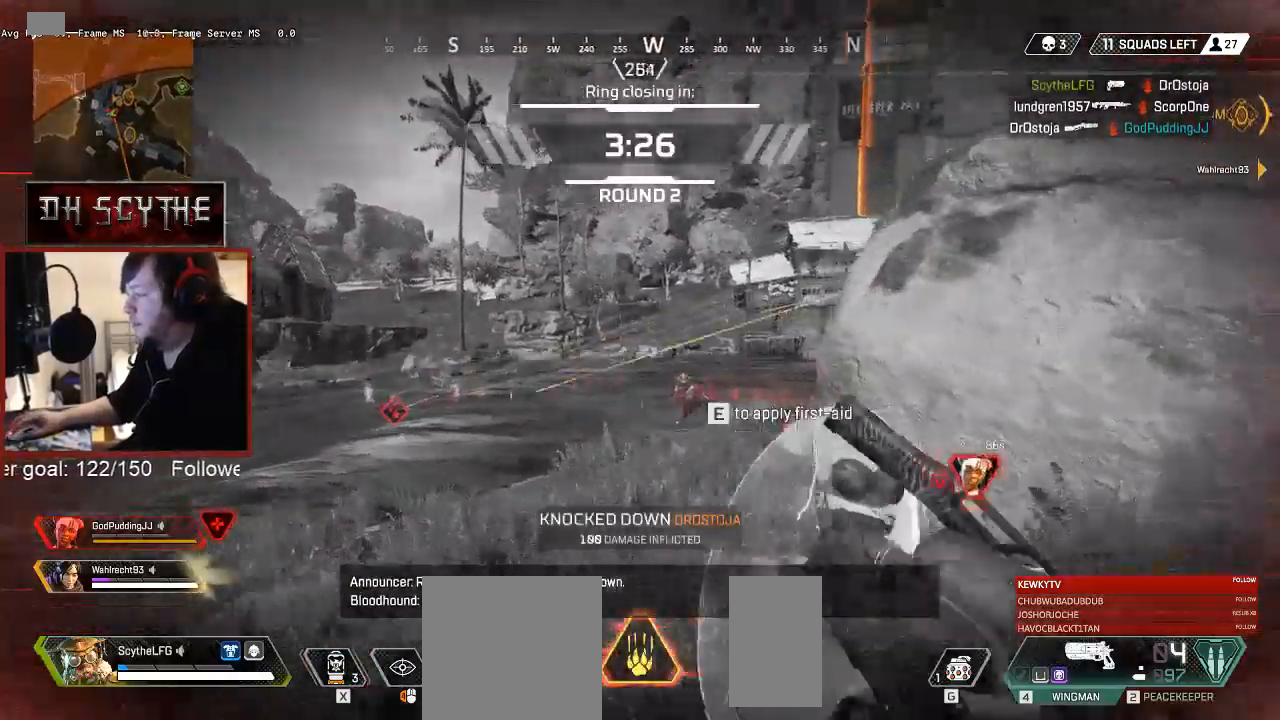
{"keys": ["d", "s"], "mouse": ["right"], "events": [[33, "shift", "up"], [67, "mouse_right", "down"], [200, "s", "down"], [267, "a", "up"], [367, "mouse_left", "down"], [383, "d", "down"], [467, "mouse_left", "up"]]}
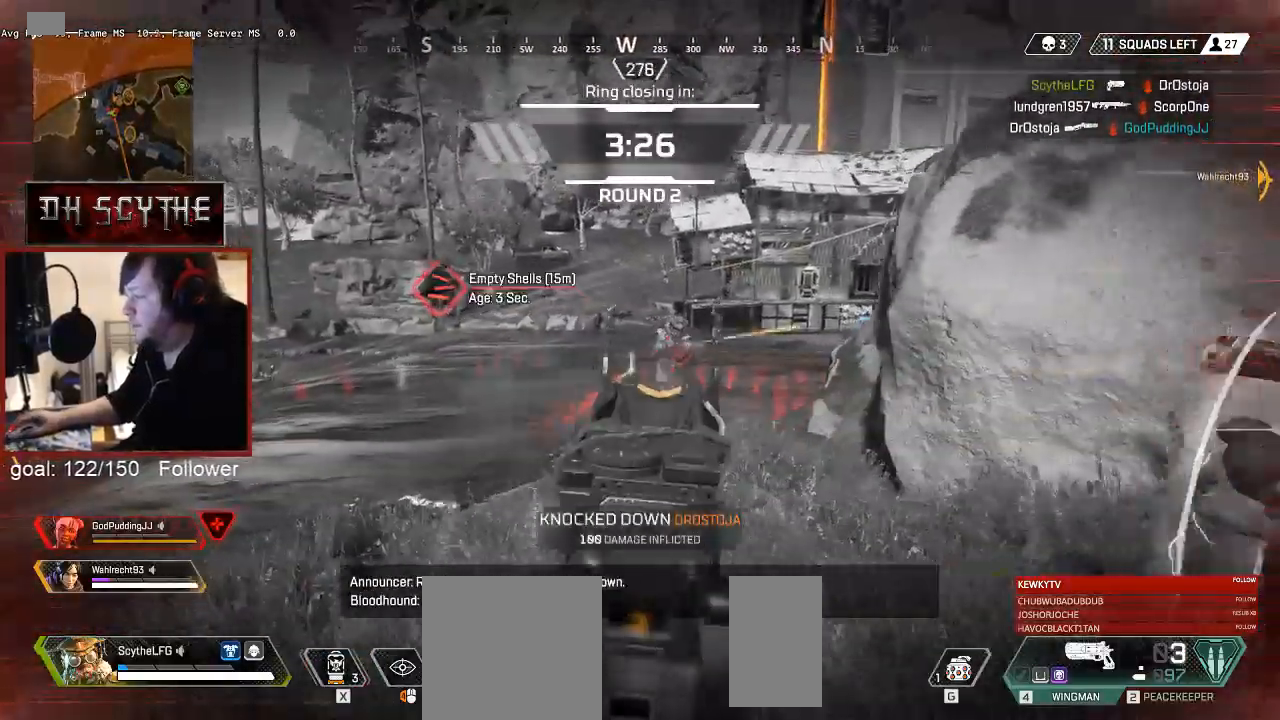
{"keys": ["d"], "mouse": ["right"], "events": [[267, "mouse_left", "down"], [367, "mouse_left", "up"], [433, "s", "up"]]}
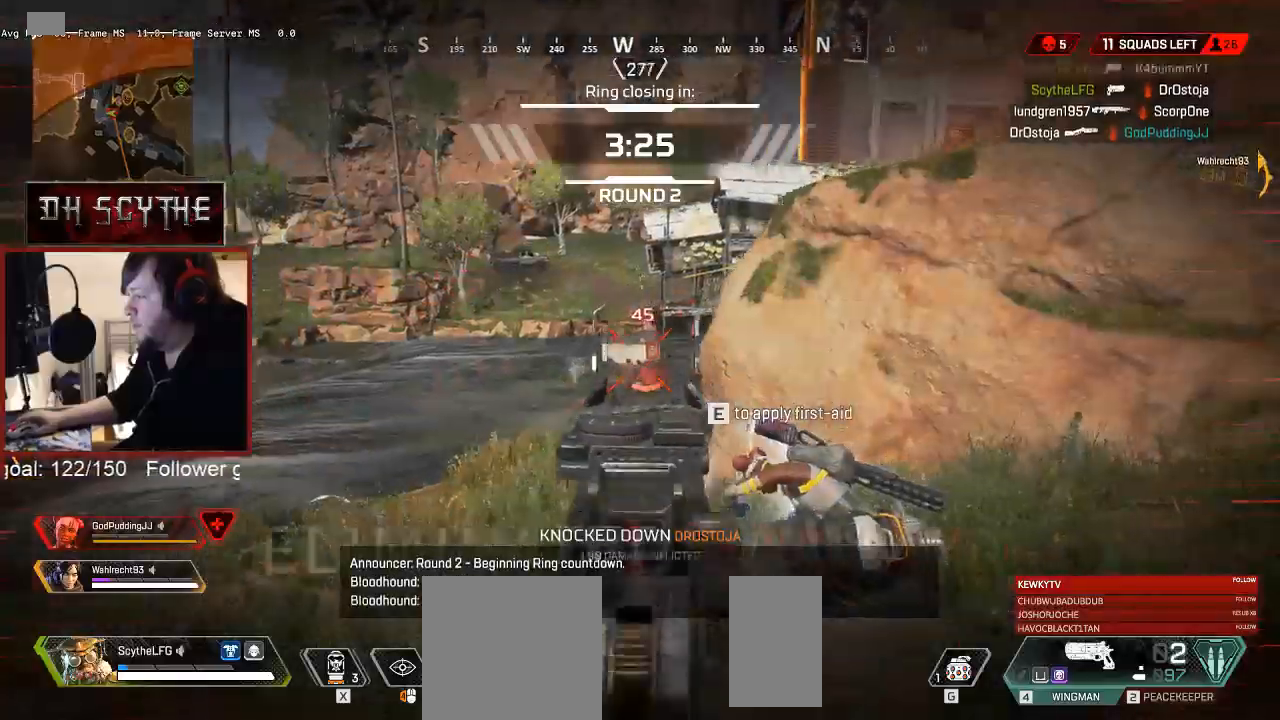
{"keys": ["r", "shift", "w"], "mouse": [], "events": [[250, "mouse_right", "up"], [250, "w", "down"], [317, "shift", "down"], [333, "d", "up"], [417, "r", "down"]]}
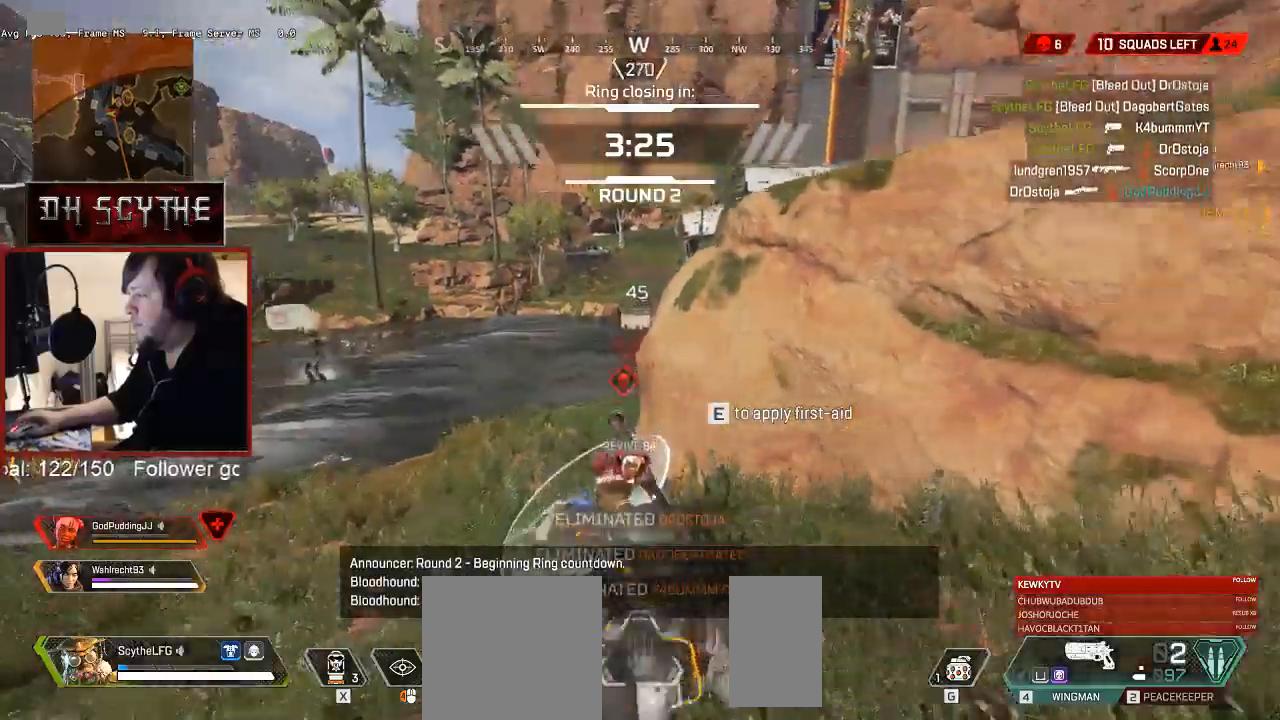
{"keys": ["a", "s"], "mouse": [], "events": [[33, "r", "up"], [50, "a", "down"], [250, "w", "up"], [350, "s", "down"], [350, "shift", "up"]]}
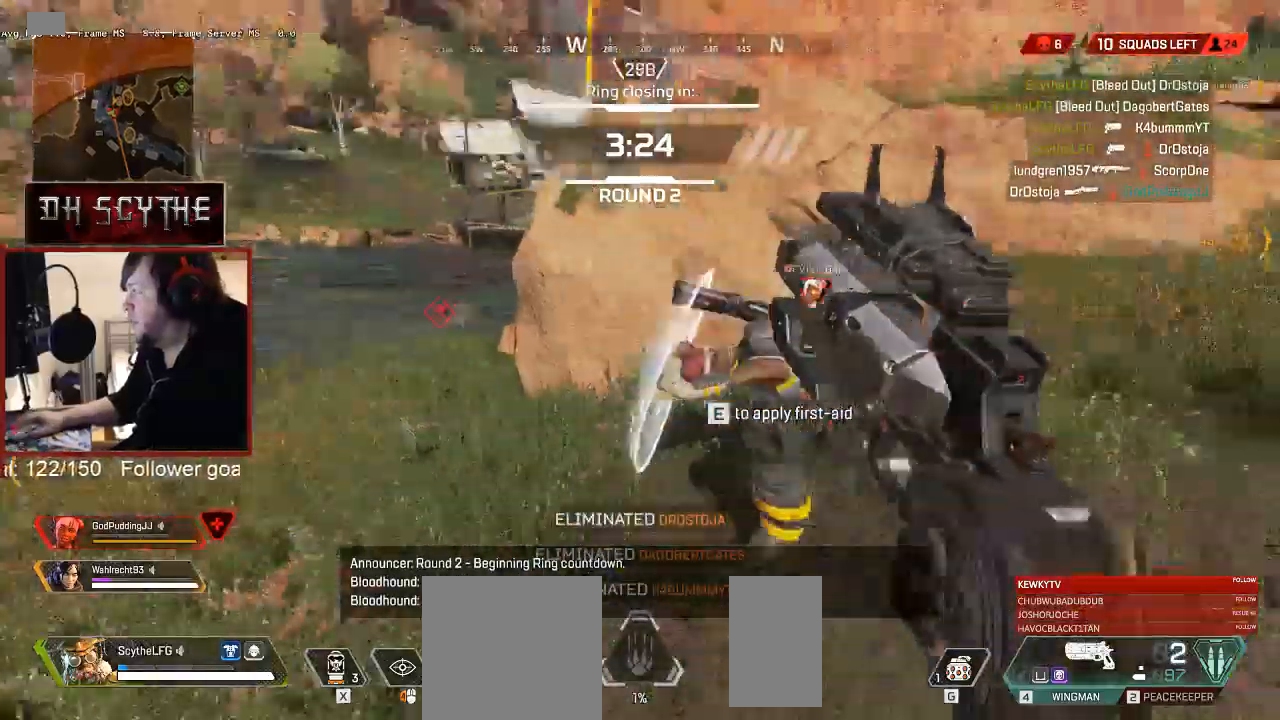
{"keys": ["d", "w"], "mouse": [], "events": [[17, "d", "down"], [33, "a", "up"], [100, "s", "up"], [450, "w", "down"]]}
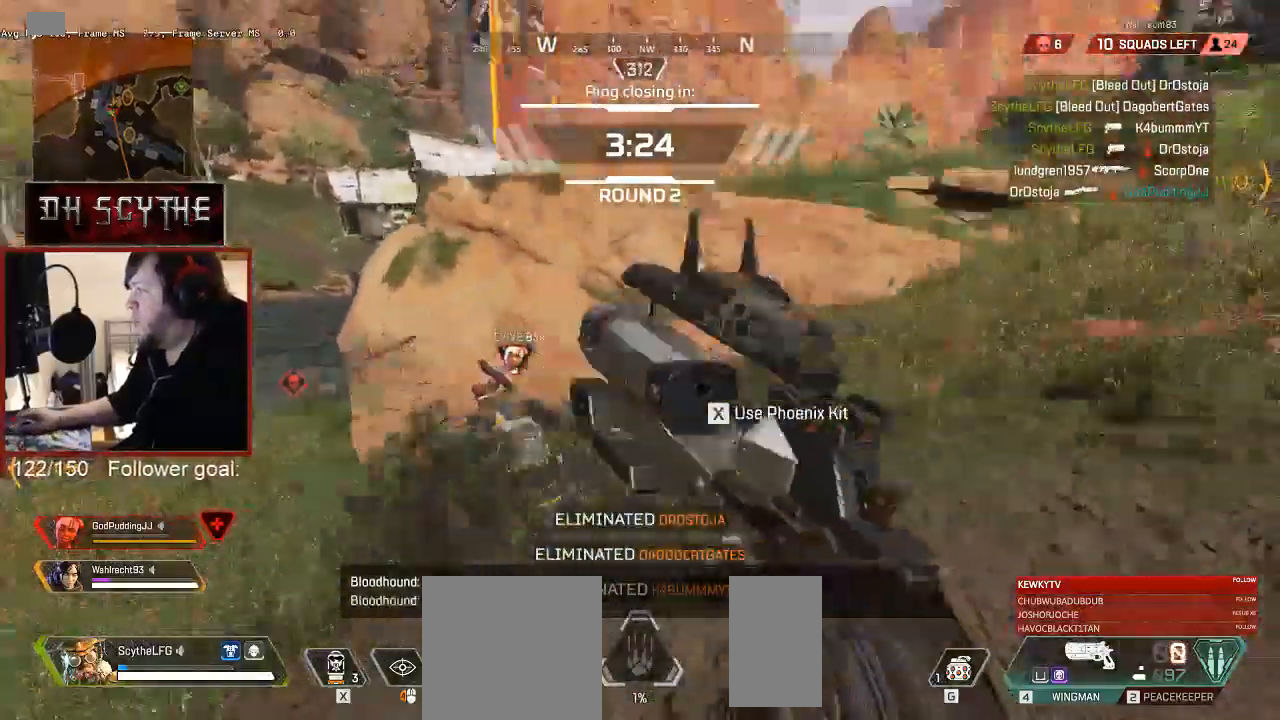
{"keys": ["w"], "mouse": [], "events": [[450, "d", "up"]]}
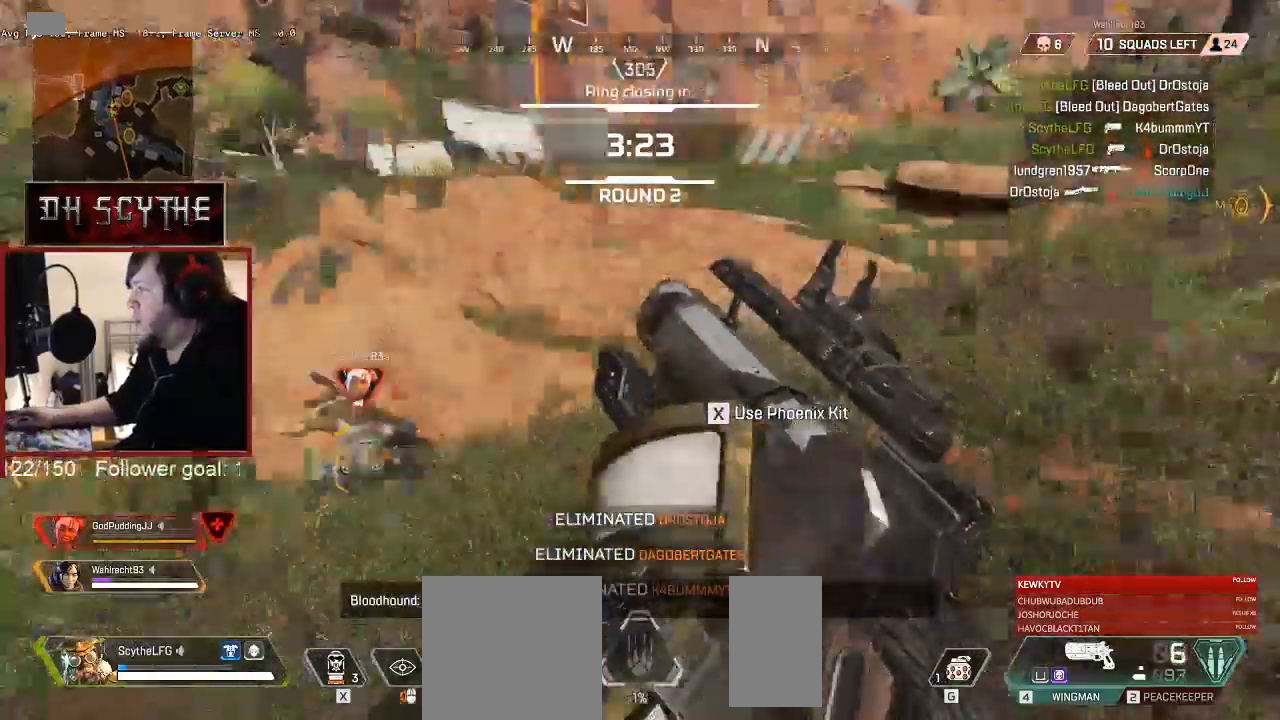
{"keys": ["e"], "mouse": [], "events": [[350, "e", "down"], [367, "w", "up"]]}
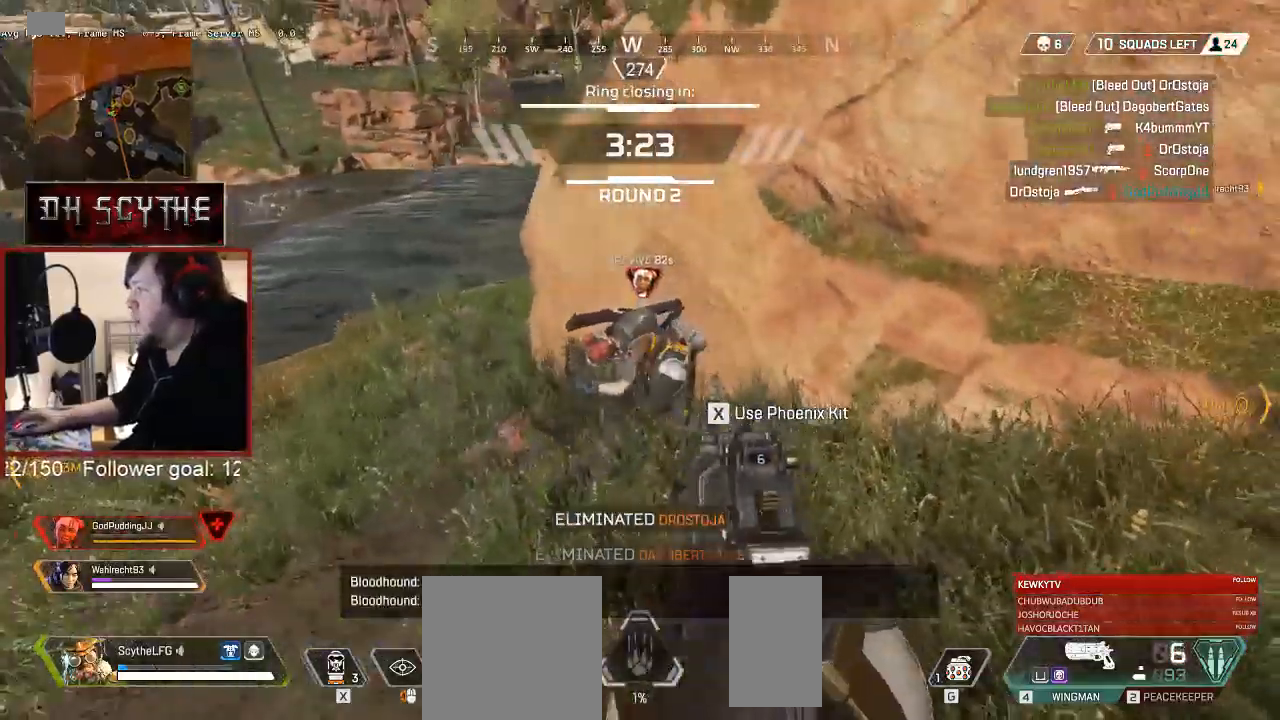
{"keys": ["e", "w"], "mouse": [], "events": [[483, "w", "down"]]}
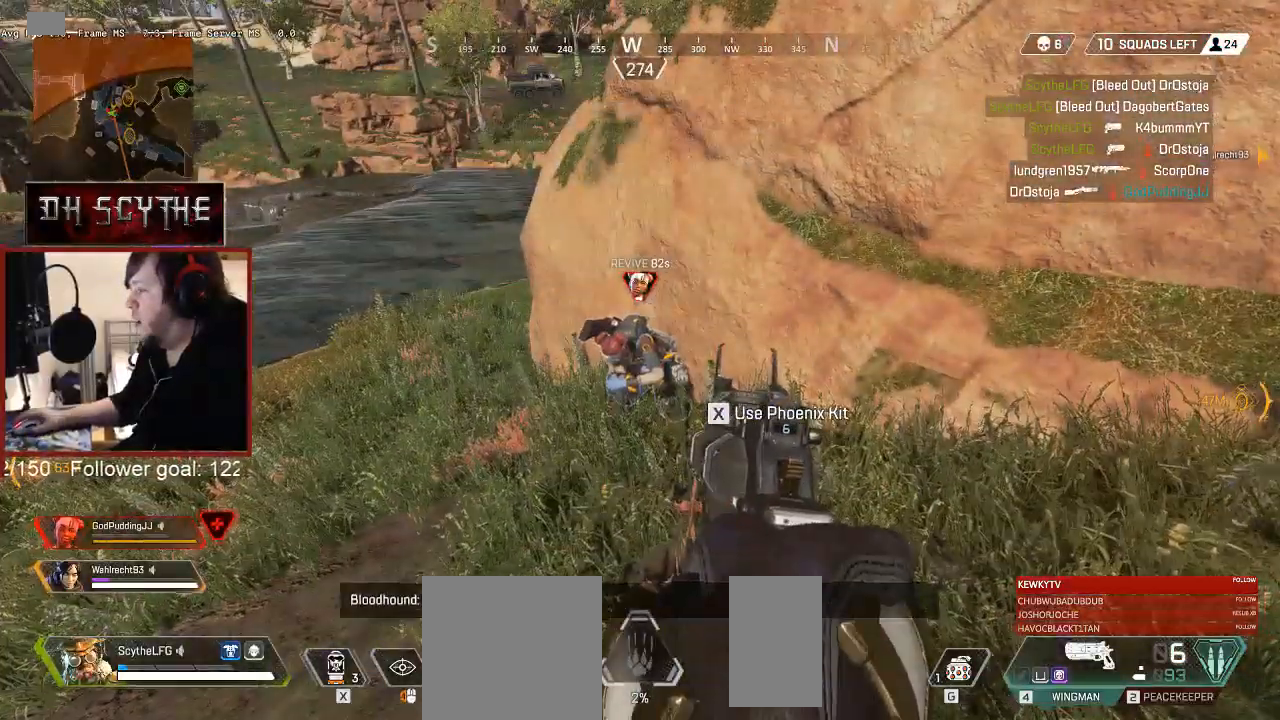
{"keys": ["e"], "mouse": [], "events": [[33, "e", "up"], [217, "e", "down"], [267, "w", "up"]]}
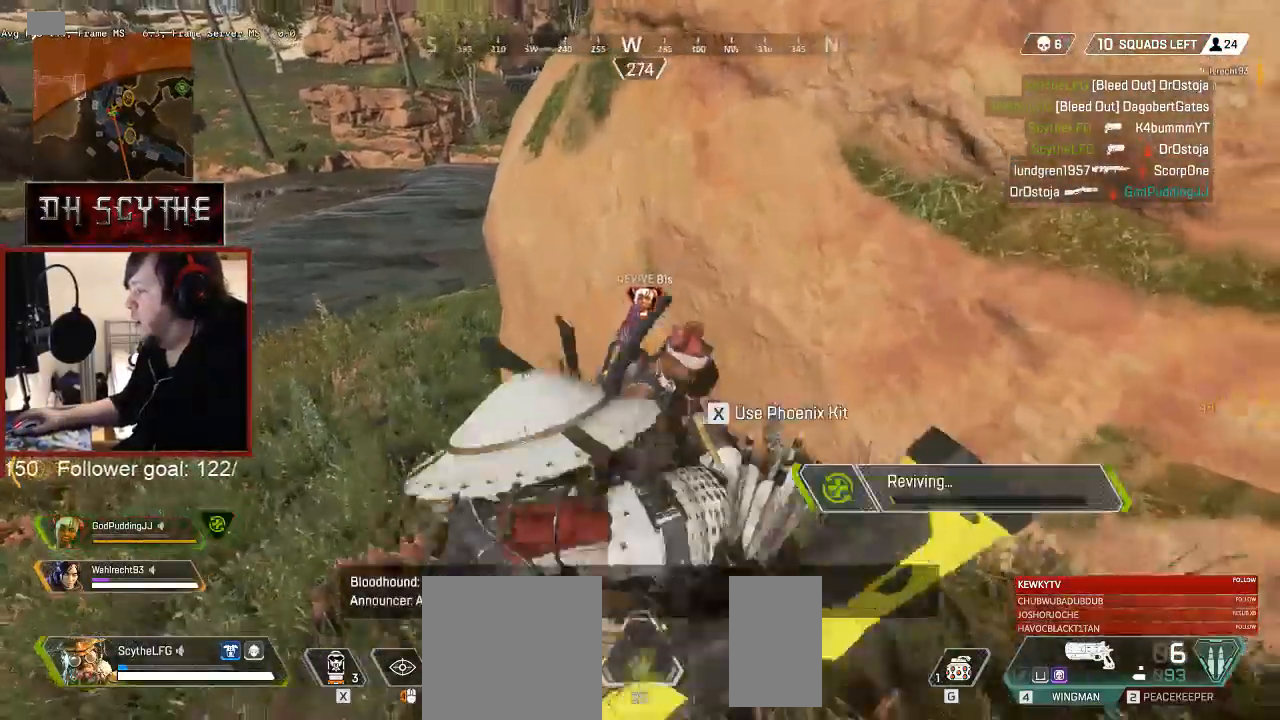
{"keys": ["e"], "mouse": [], "events": []}
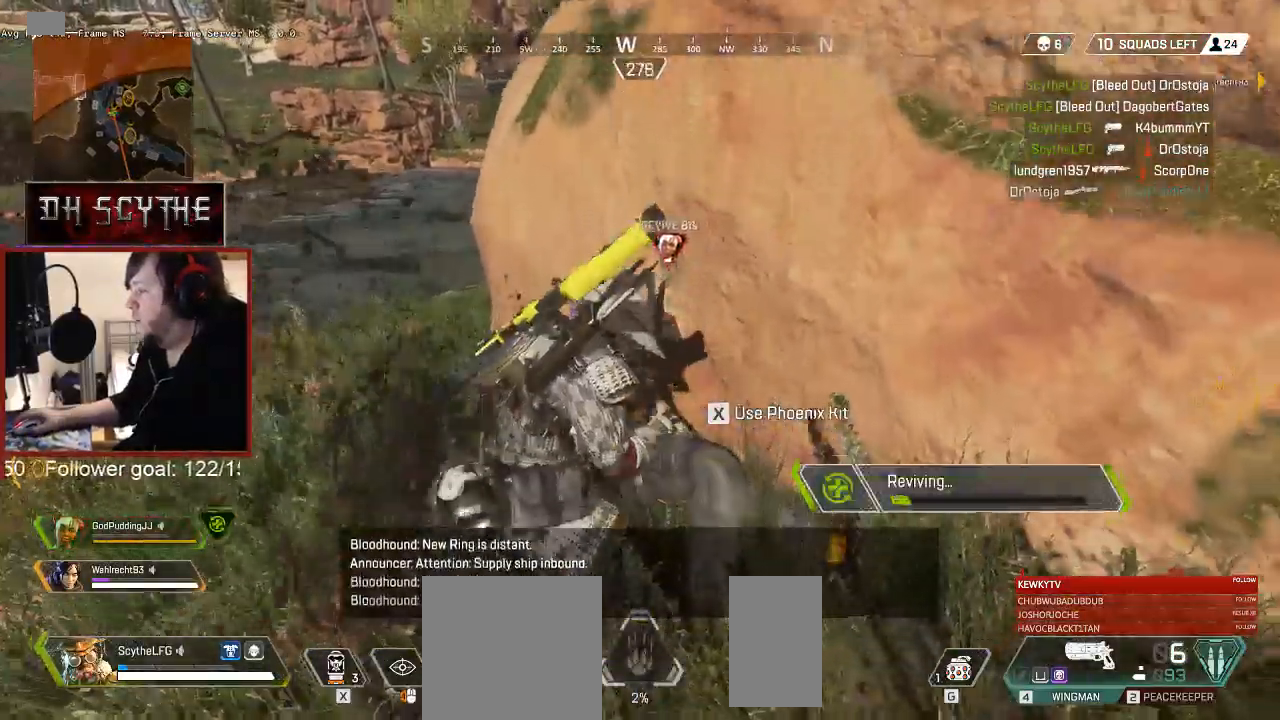
{"keys": ["e"], "mouse": [], "events": []}
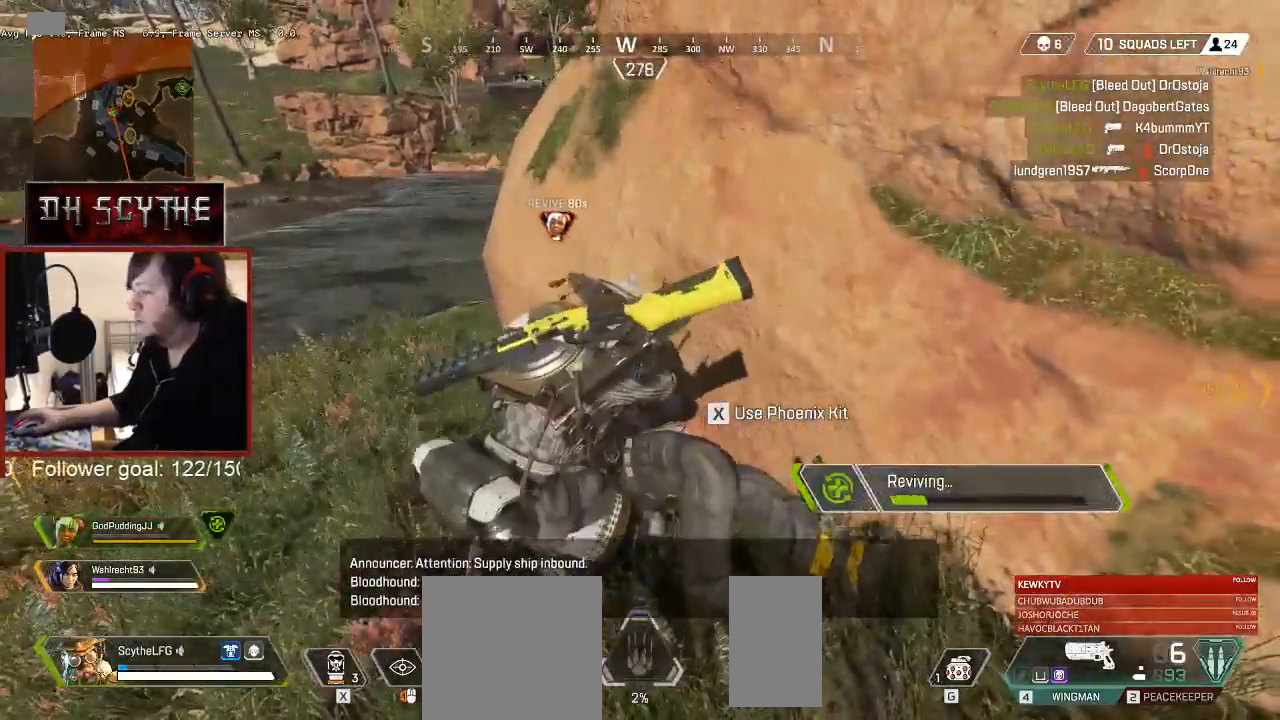
{"keys": ["e"], "mouse": [], "events": []}
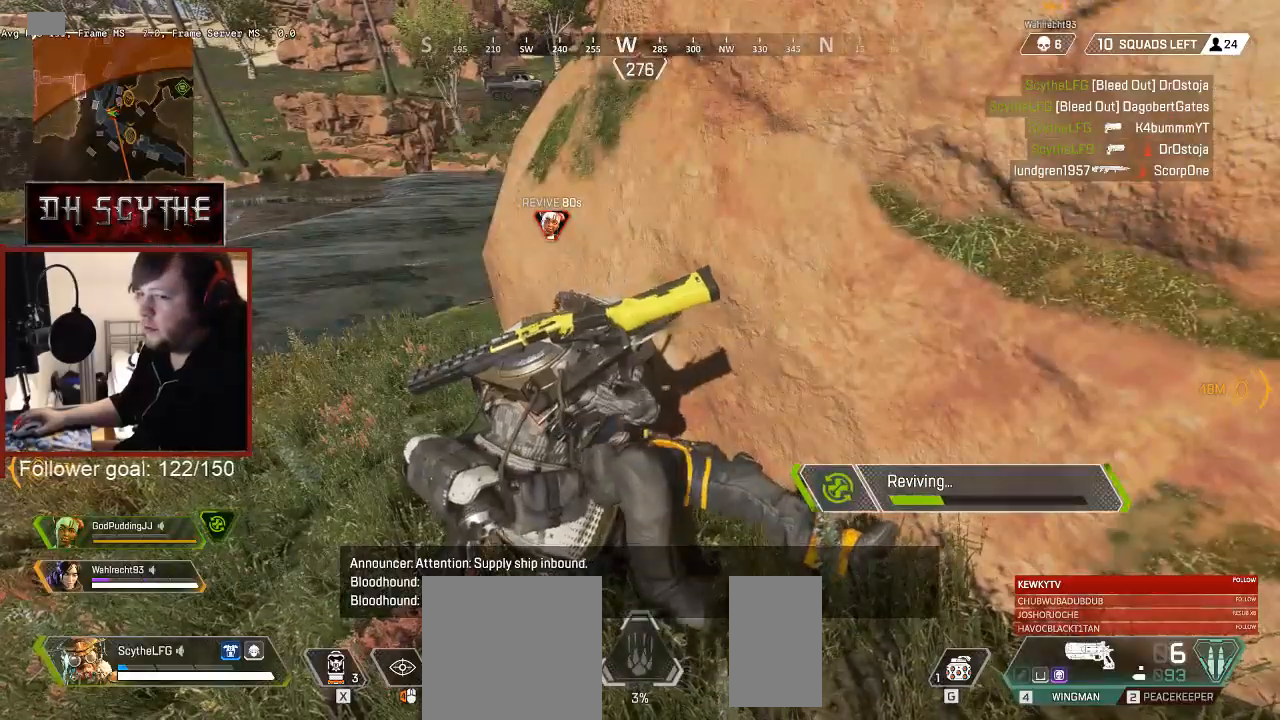
{"keys": ["e"], "mouse": [], "events": []}
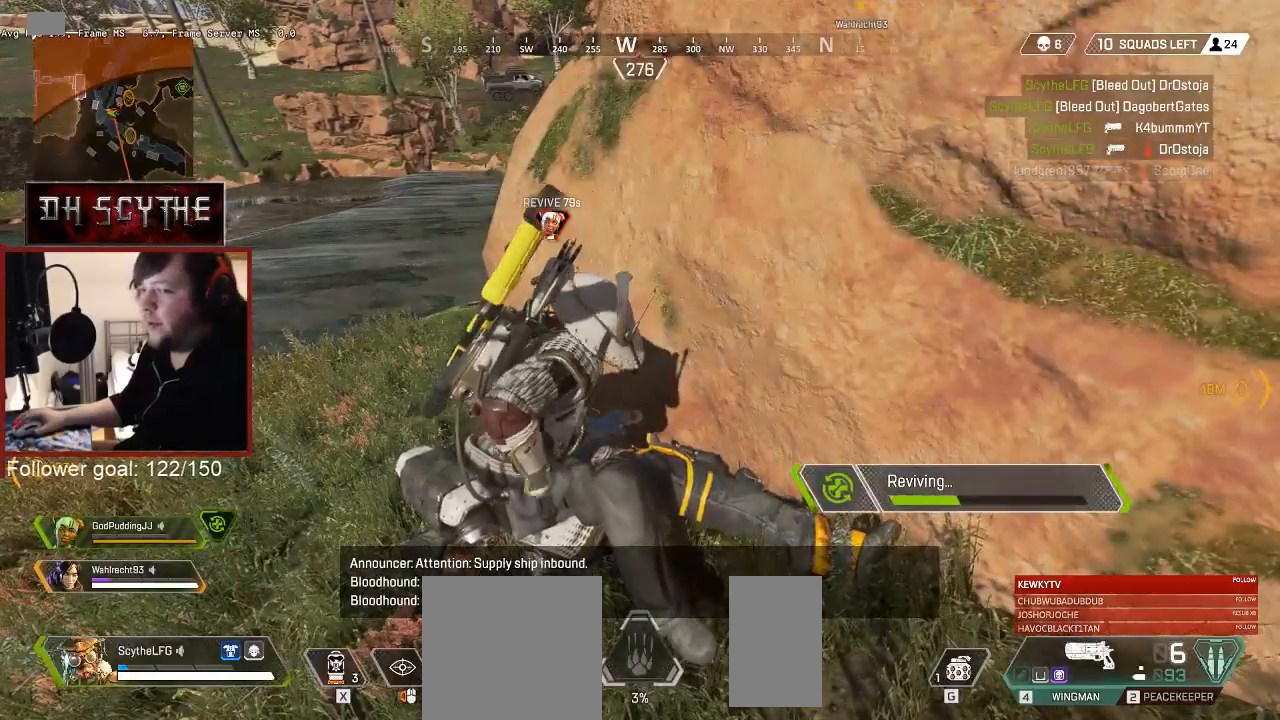
{"keys": ["e"], "mouse": [], "events": []}
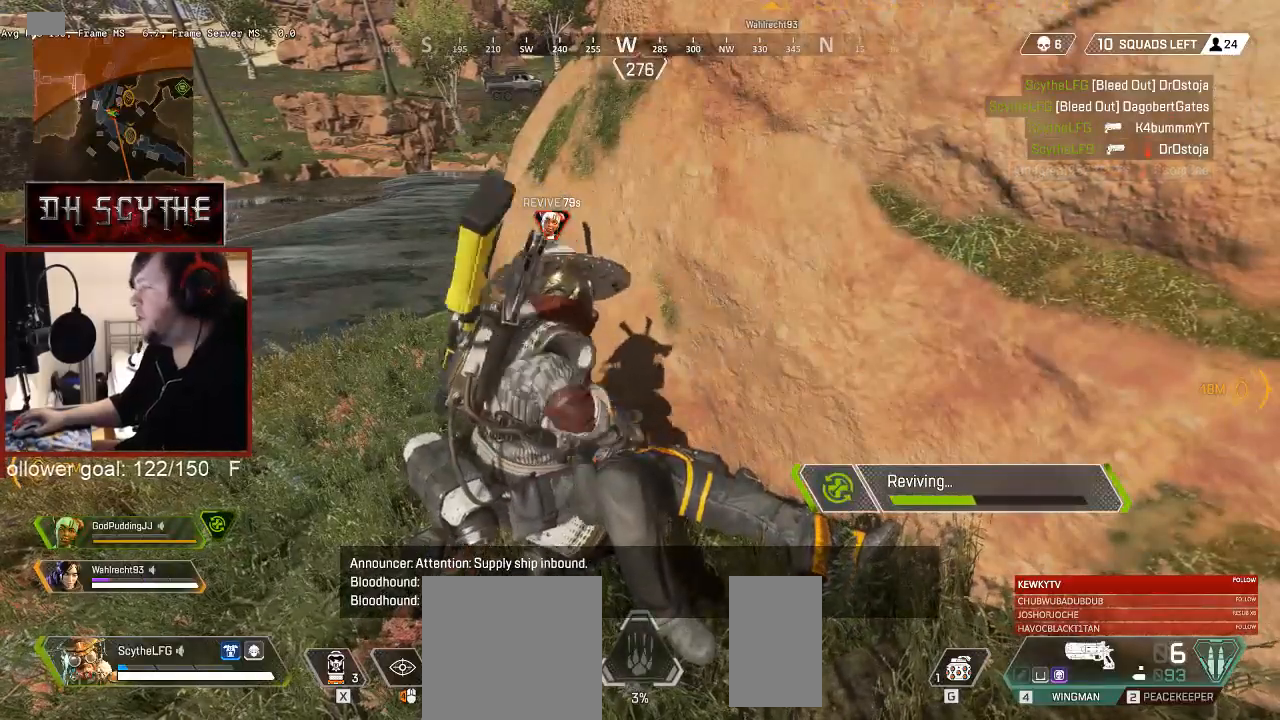
{"keys": ["e"], "mouse": [], "events": []}
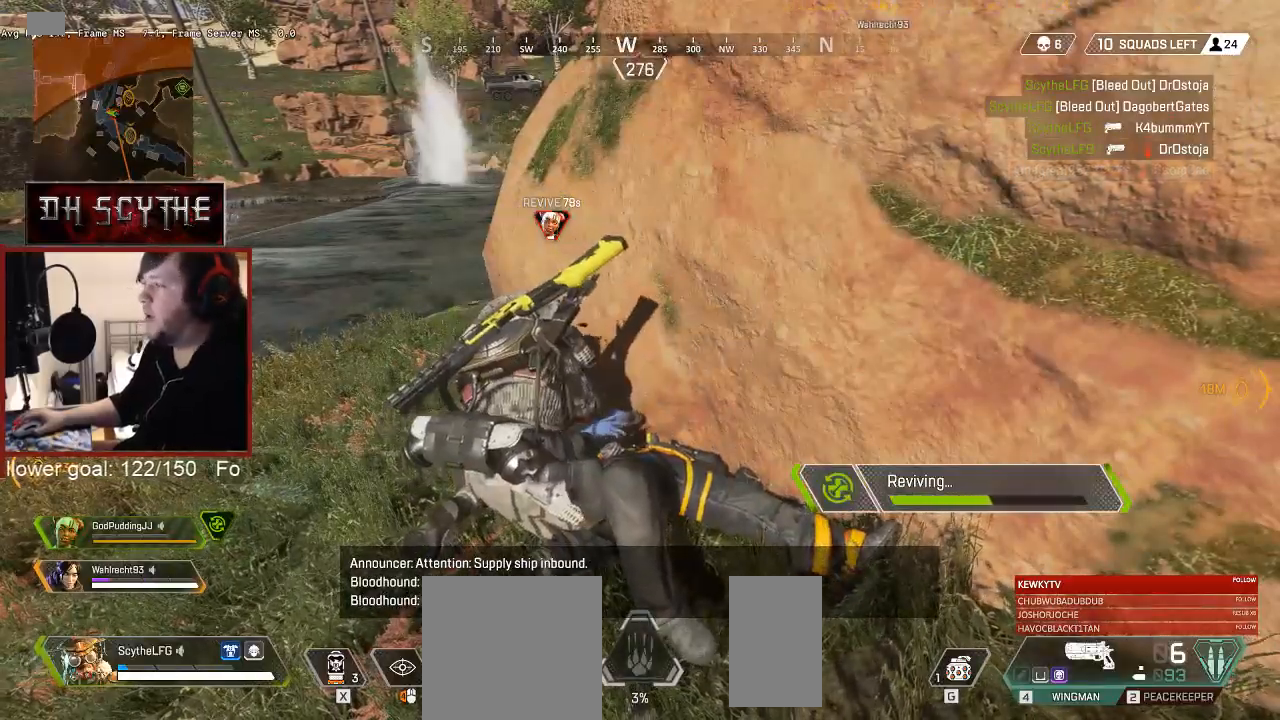
{"keys": ["e"], "mouse": [], "events": []}
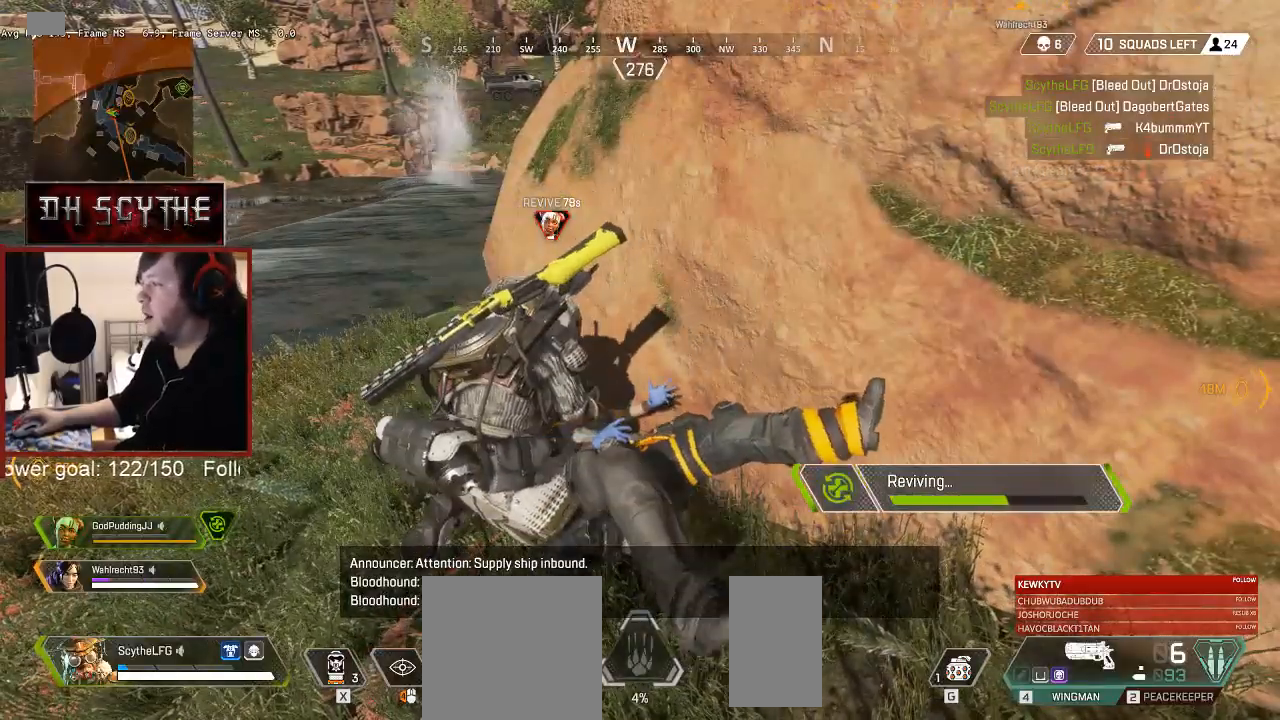
{"keys": ["e"], "mouse": [], "events": []}
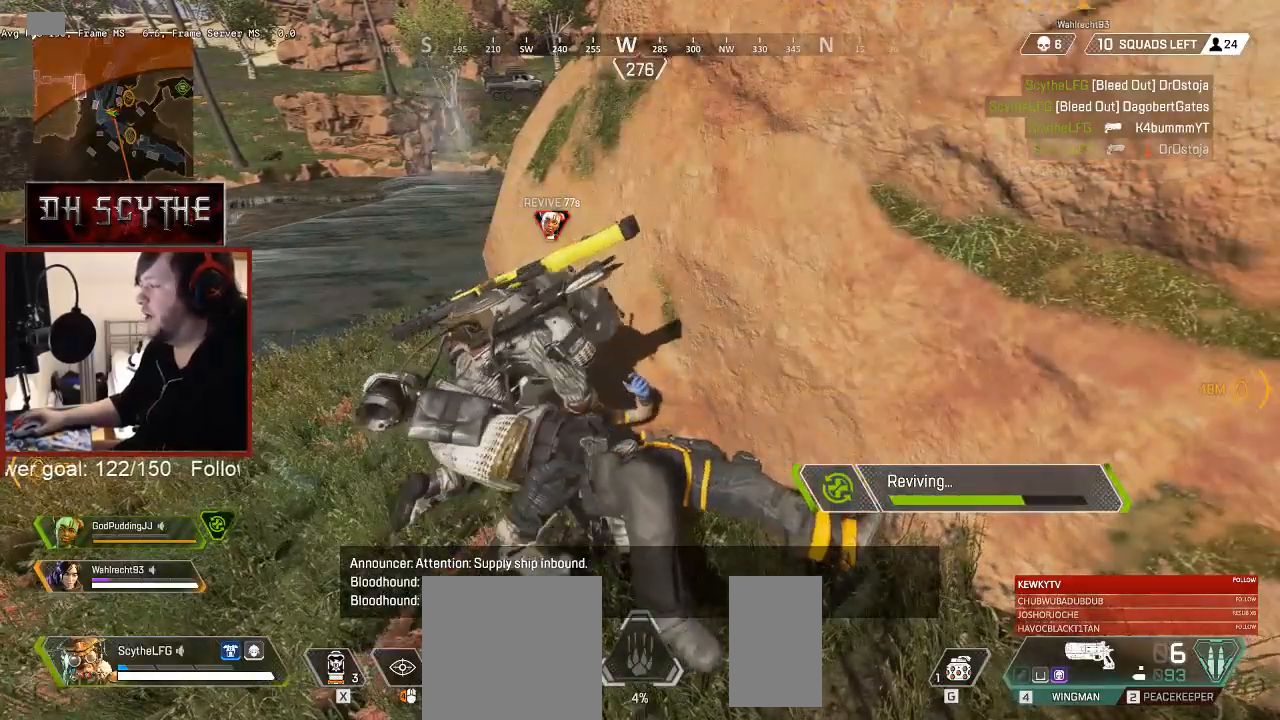
{"keys": ["e"], "mouse": [], "events": []}
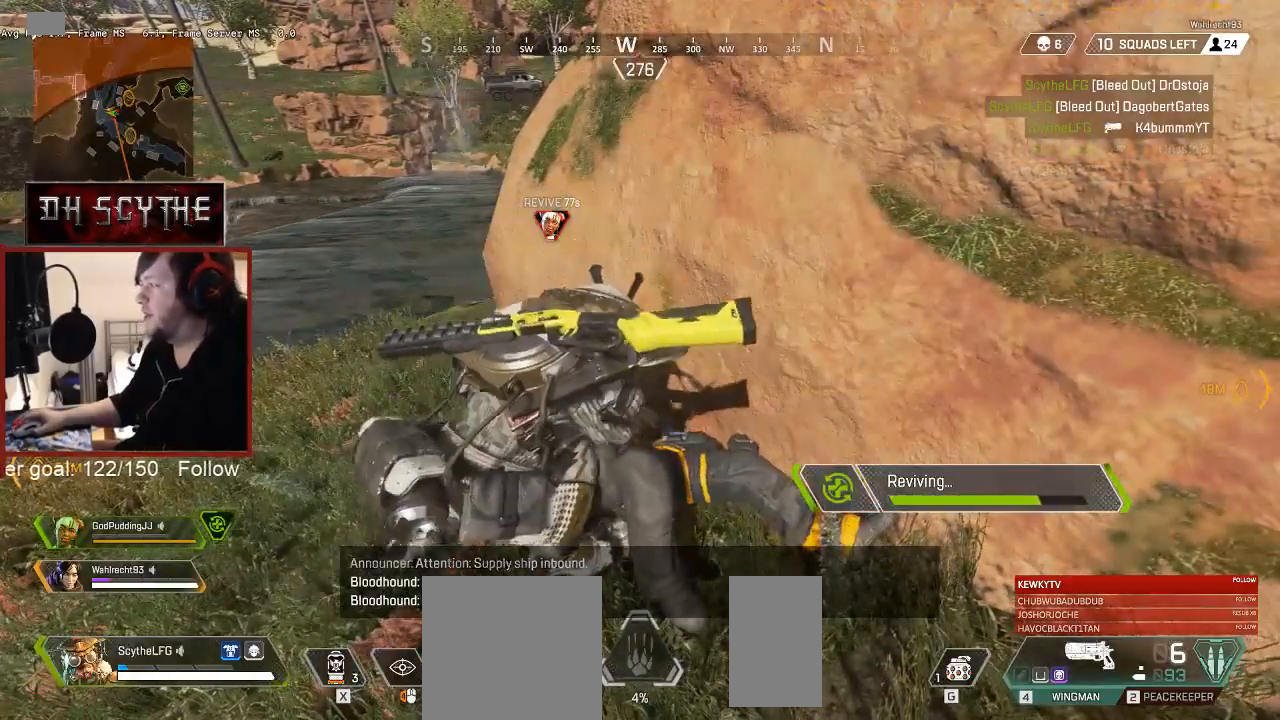
{"keys": ["e"], "mouse": [], "events": []}
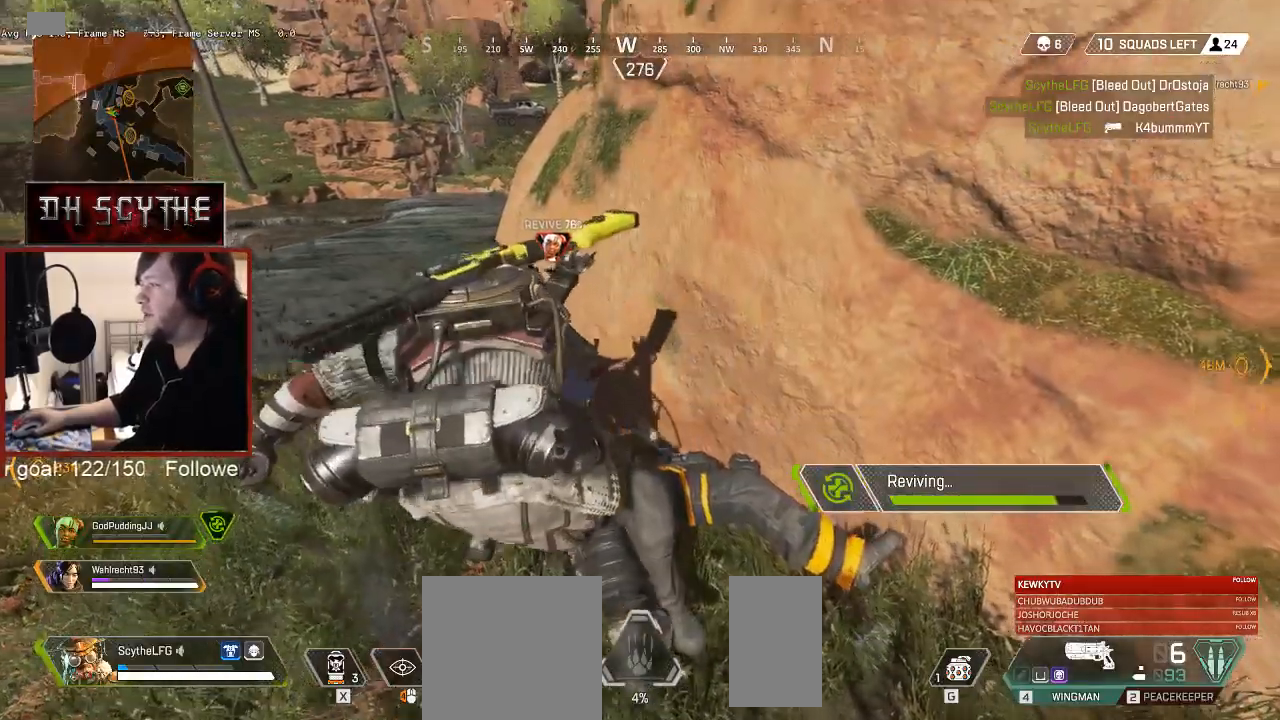
{"keys": ["e"], "mouse": [], "events": []}
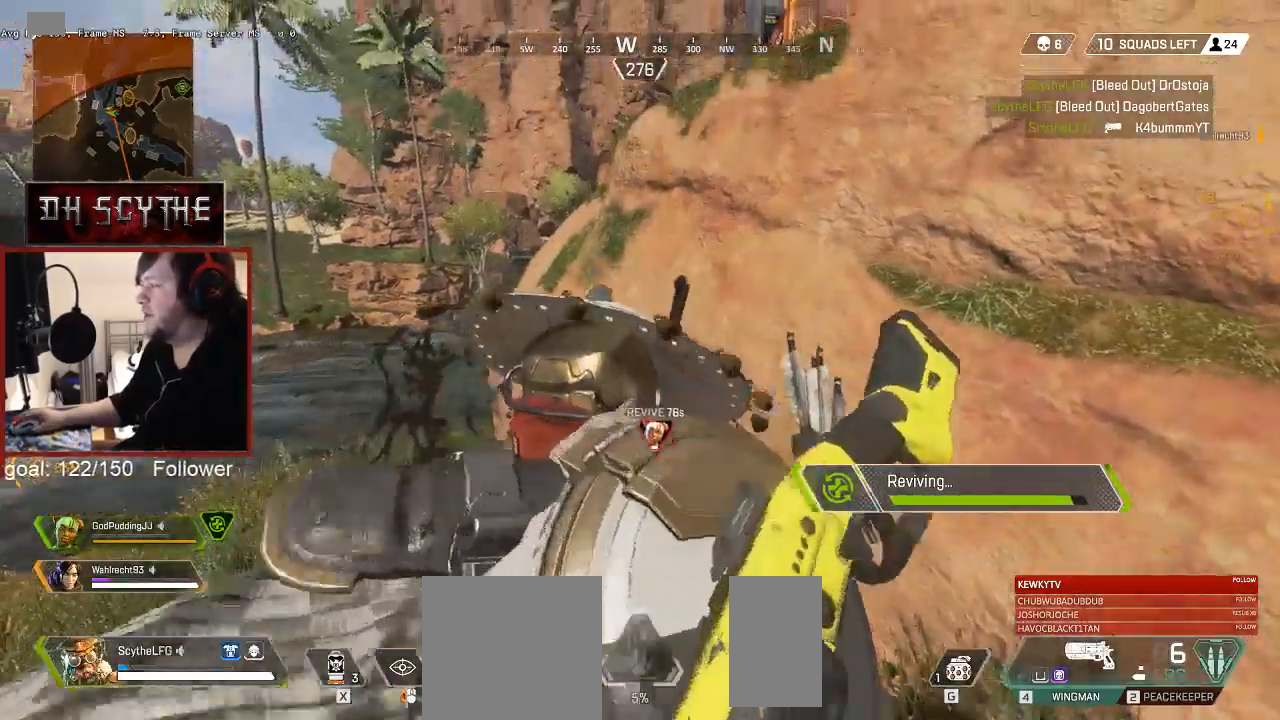
{"keys": ["e"], "mouse": [], "events": []}
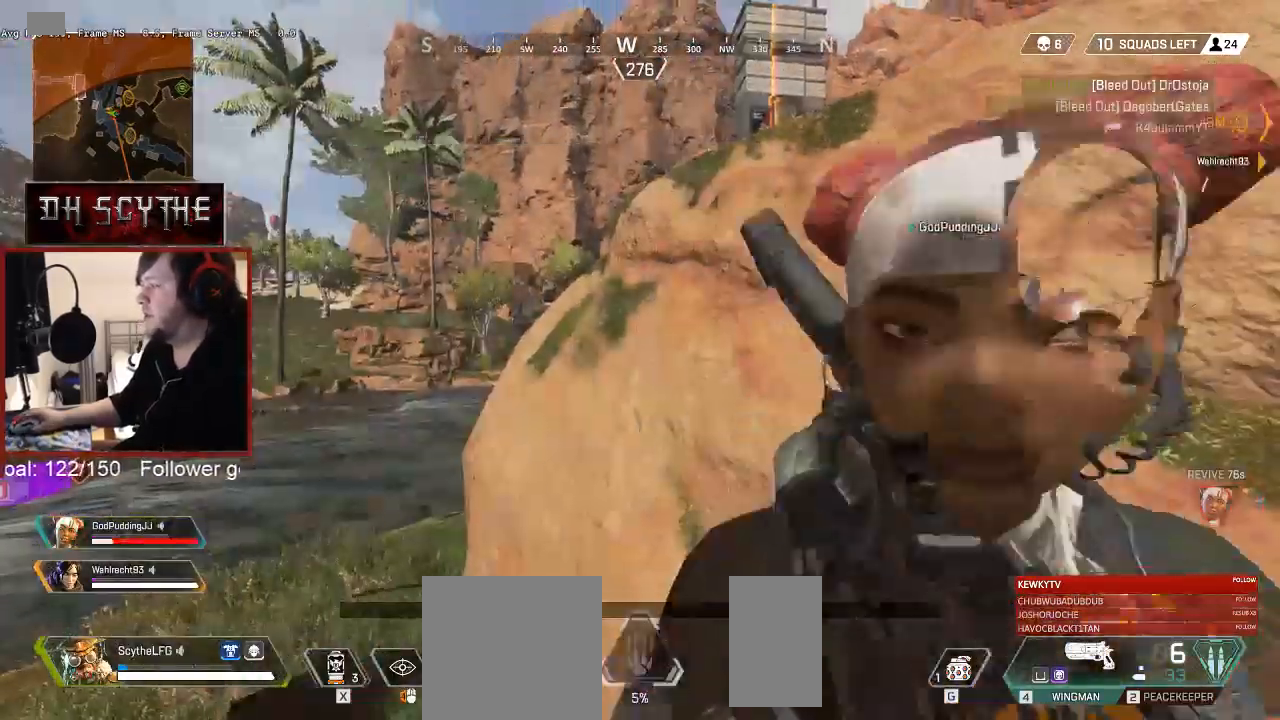
{"keys": ["shift", "w"], "mouse": [], "events": [[200, "w", "down"], [267, "shift", "down"], [317, "e", "up"]]}
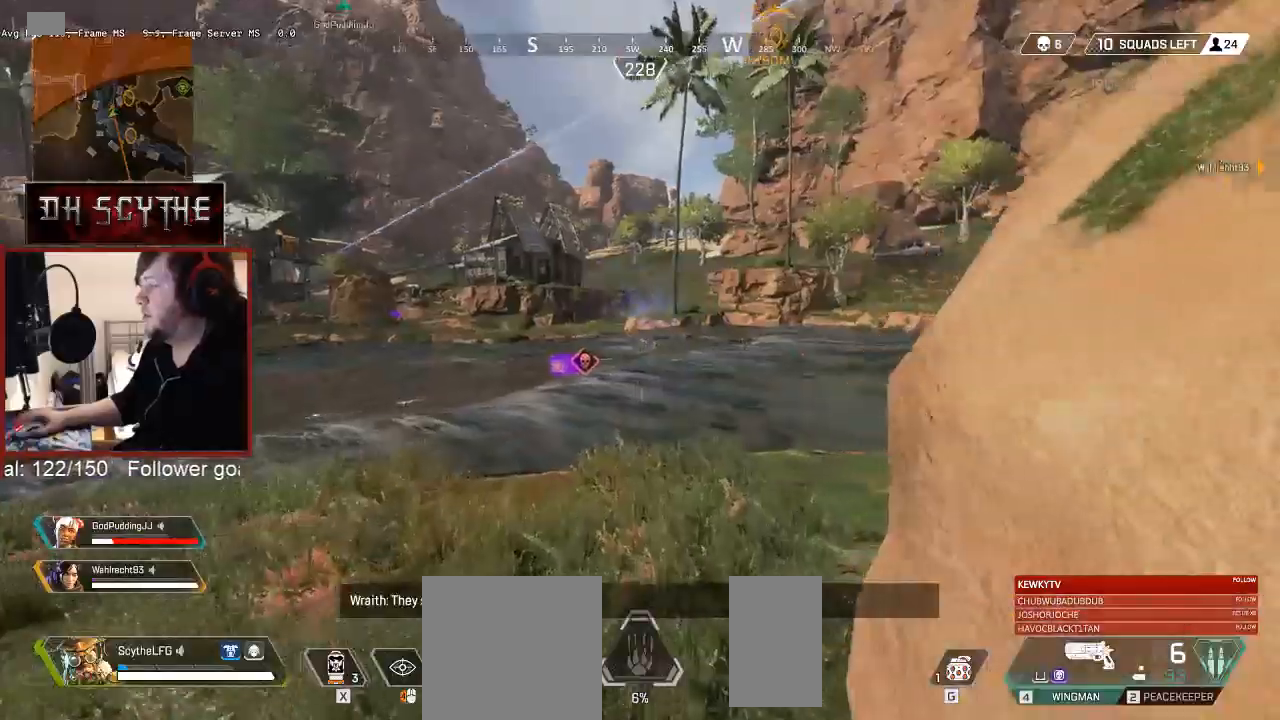
{"keys": ["a", "w"], "mouse": [], "events": [[433, "a", "down"], [483, "shift", "up"]]}
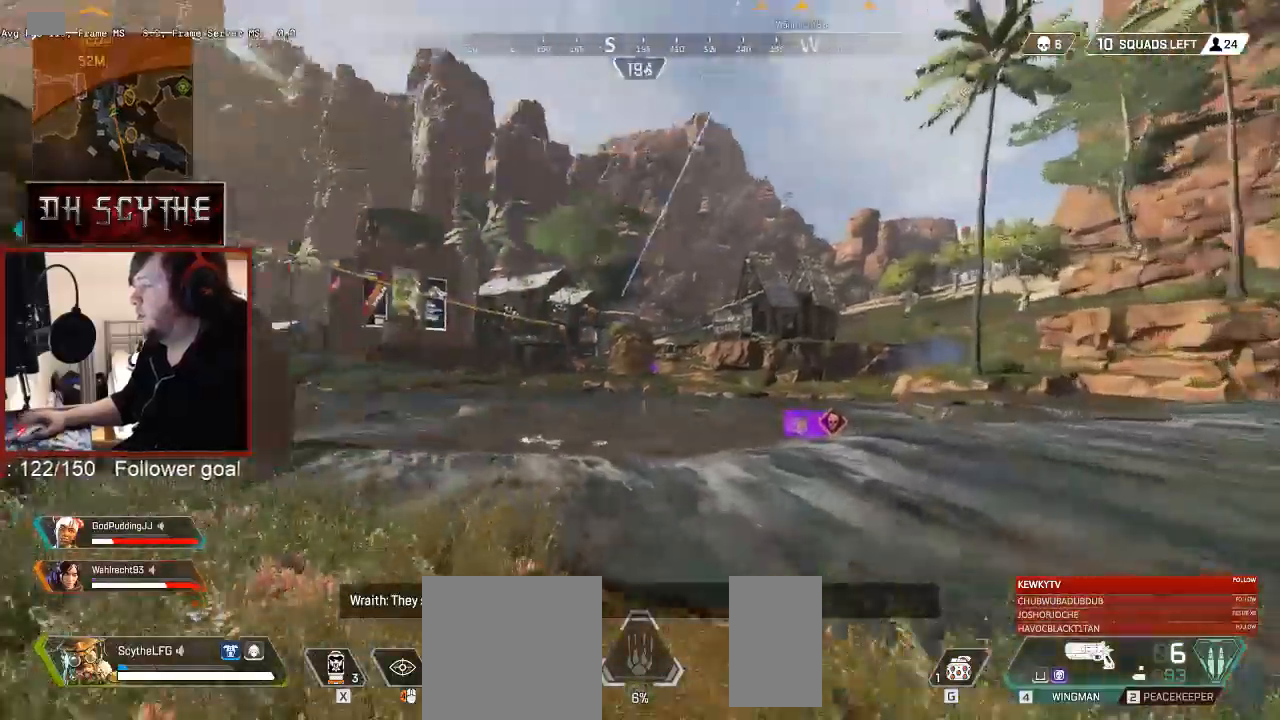
{"keys": ["a"], "mouse": ["right"], "events": [[33, "w", "up"], [300, "s", "down"], [317, "mouse_right", "down"], [383, "s", "up"]]}
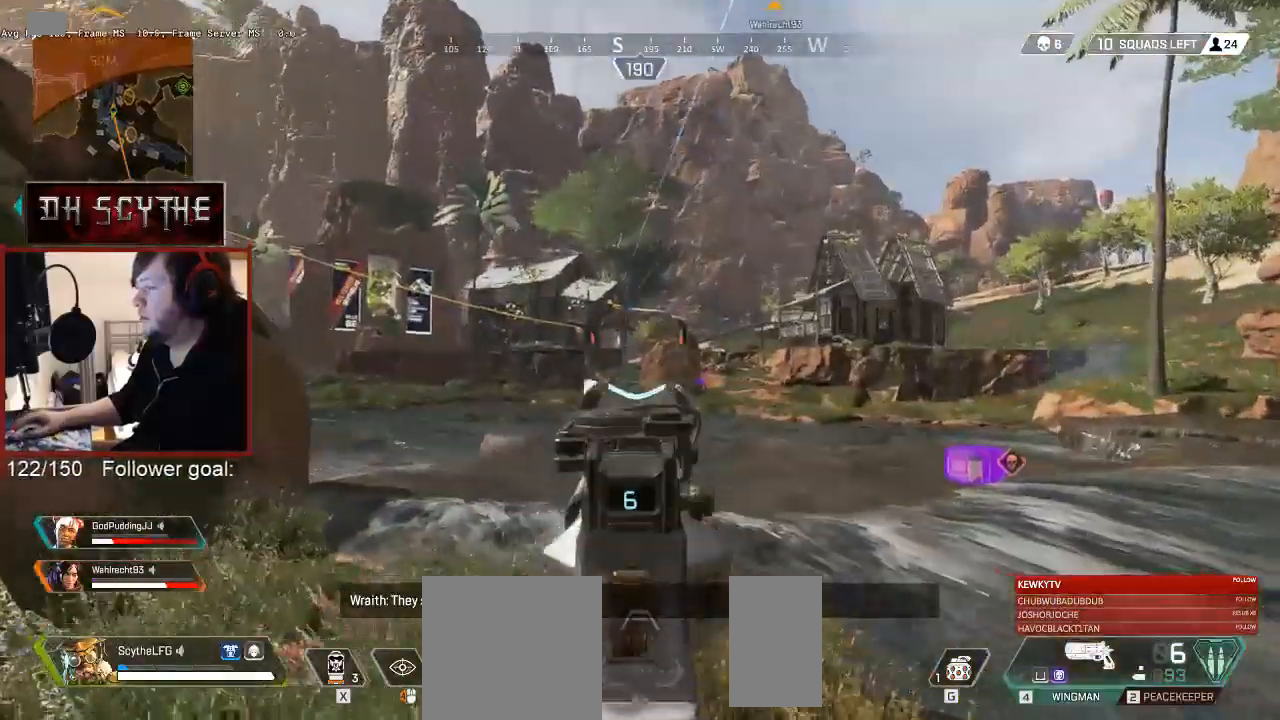
{"keys": ["a", "w"], "mouse": ["right"], "events": [[500, "w", "down"]]}